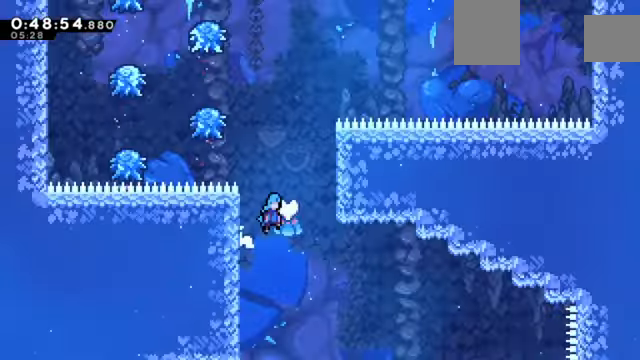
Gameplay with keyboard; each line is a JSON object with the keys held at the frame after it. "events" lists presses ("down") and releases ("up") of "a", "c", "d", "down", "e", "left", "q", "right", "s", "up", "w", "x" and "z" between this image and that frame as [ms after this image, input, new state], when the widget could be followed in between. No other keys are recorded. Mouse input is not recorded.
{"keys": ["left", "z"], "events": [[367, "right", "up"], [434, "c", "up"], [467, "left", "down"]]}
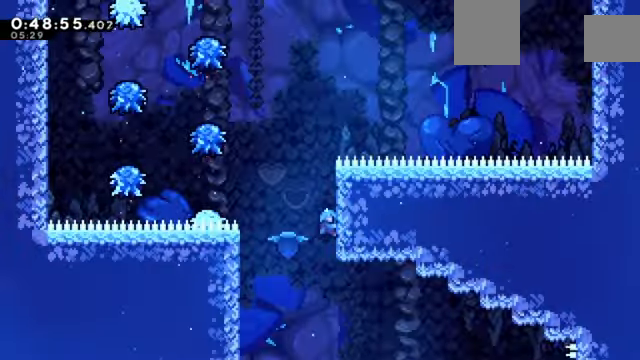
{"keys": ["left", "up", "z"], "events": [[66, "c", "down"], [167, "c", "up"], [467, "up", "down"]]}
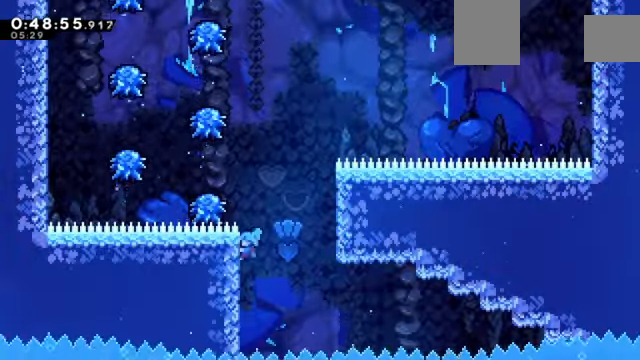
{"keys": ["c", "left", "z"], "events": [[67, "left", "up"], [134, "c", "down"], [167, "up", "up"], [301, "left", "down"]]}
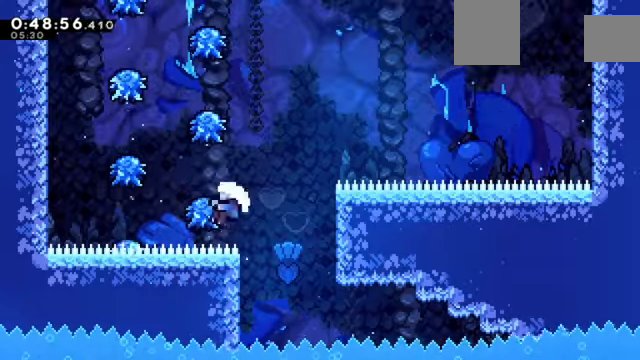
{"keys": [], "events": [[367, "left", "up"], [467, "z", "up"], [501, "c", "up"]]}
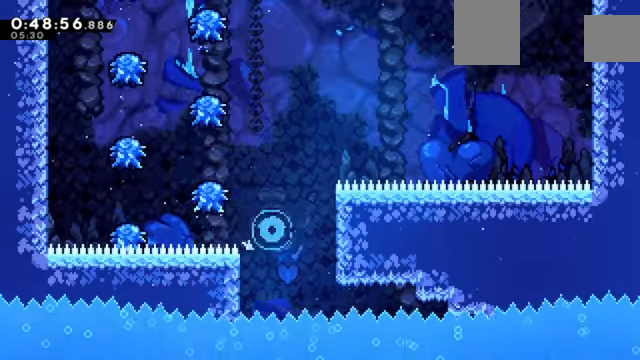
{"keys": [], "events": []}
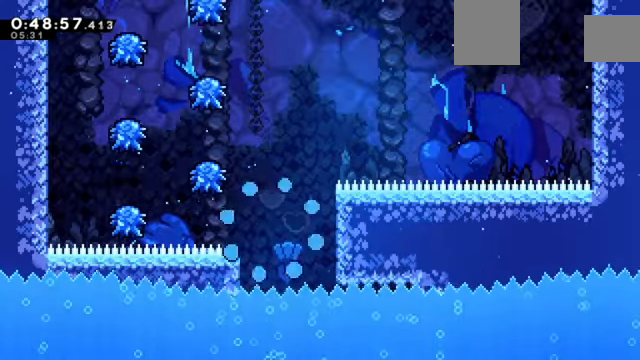
{"keys": [], "events": []}
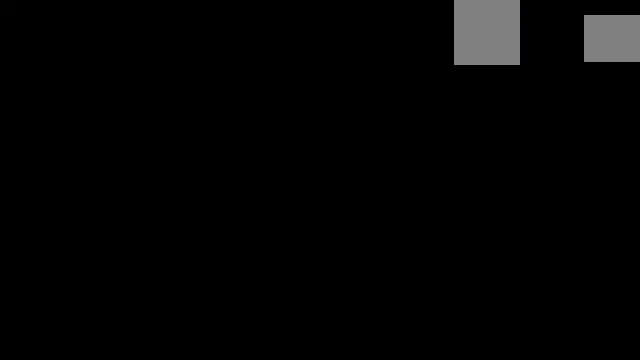
{"keys": ["right"], "events": [[166, "right", "down"]]}
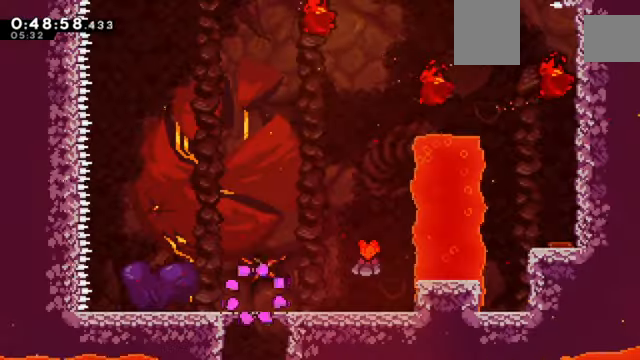
{"keys": ["right"], "events": []}
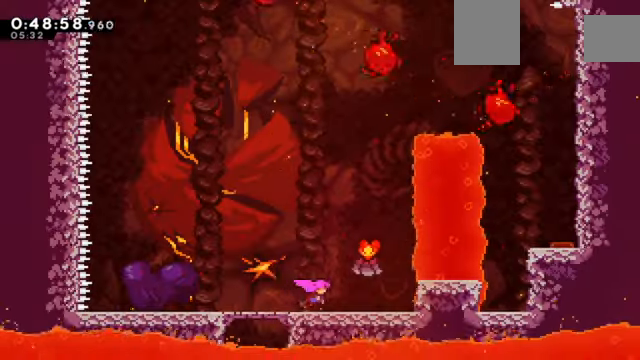
{"keys": ["right", "z"], "events": [[133, "z", "down"], [200, "c", "down"], [500, "c", "up"]]}
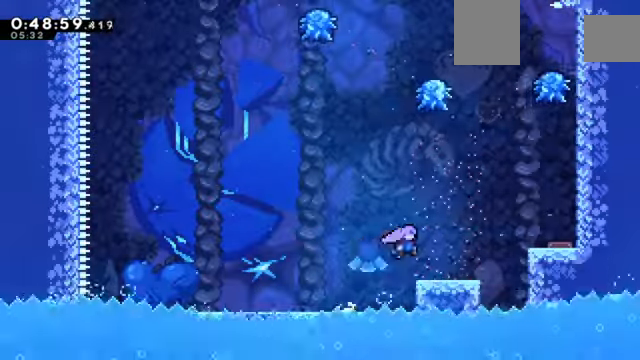
{"keys": ["c", "right", "z"], "events": [[234, "c", "down"]]}
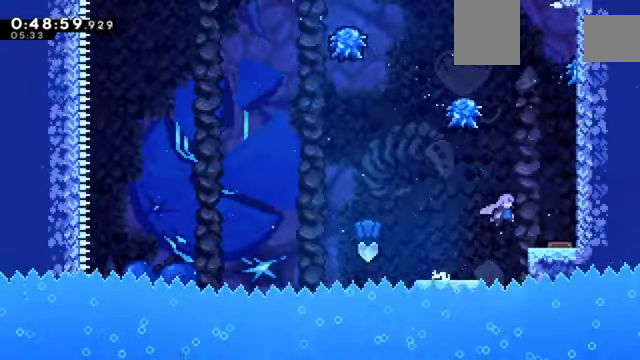
{"keys": ["right", "z"], "events": [[467, "c", "up"]]}
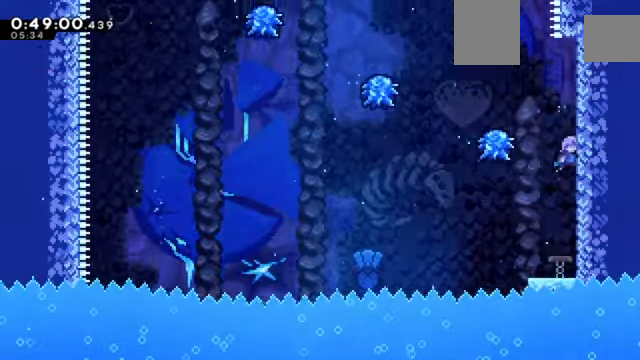
{"keys": ["z"], "events": [[100, "c", "down"], [100, "left", "down"], [100, "right", "up"], [300, "c", "up"], [300, "left", "up"]]}
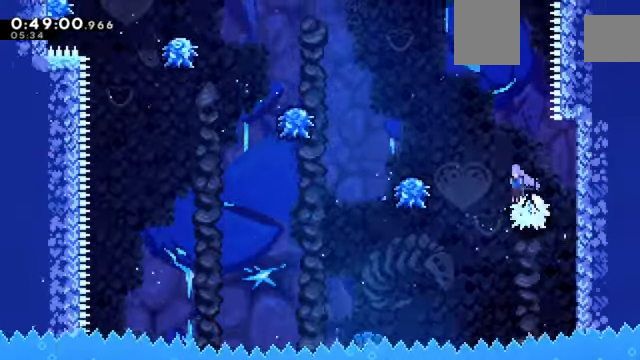
{"keys": ["z"], "events": [[100, "c", "down"], [133, "left", "down"], [300, "c", "up"], [466, "left", "up"]]}
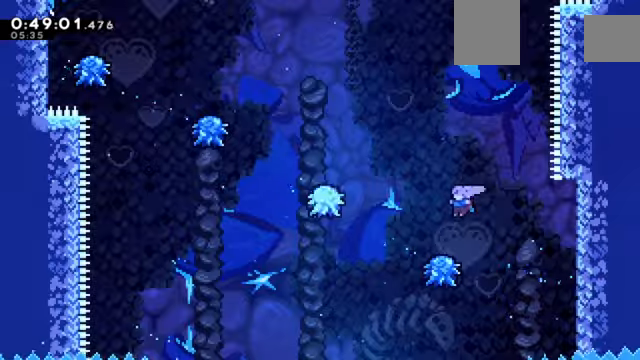
{"keys": ["left", "z"], "events": [[134, "left", "down"], [201, "c", "down"], [468, "c", "up"]]}
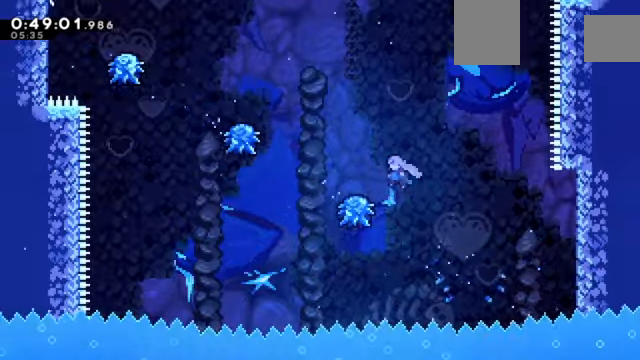
{"keys": ["left", "z"], "events": [[67, "left", "up"], [167, "left", "down"], [200, "c", "down"], [500, "c", "up"]]}
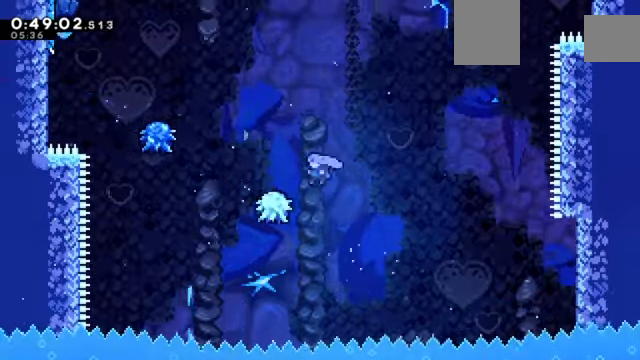
{"keys": ["c", "left", "z"], "events": [[134, "left", "up"], [201, "c", "down"], [201, "left", "down"]]}
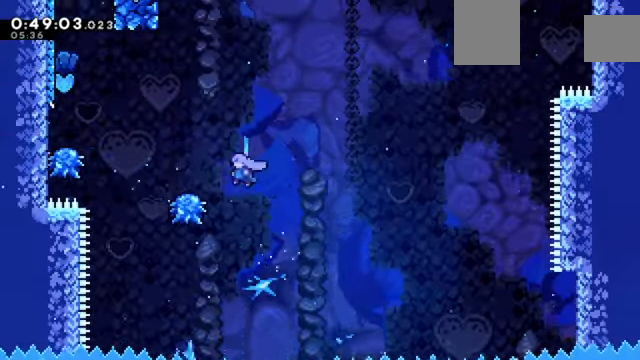
{"keys": ["c", "left", "z"], "events": []}
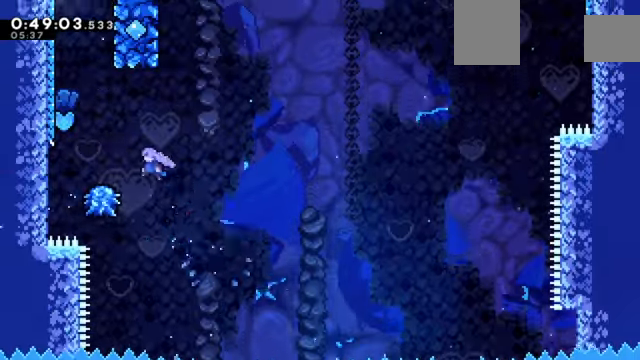
{"keys": ["c", "left", "z"], "events": [[67, "c", "up"], [167, "left", "up"], [301, "c", "down"], [301, "left", "down"]]}
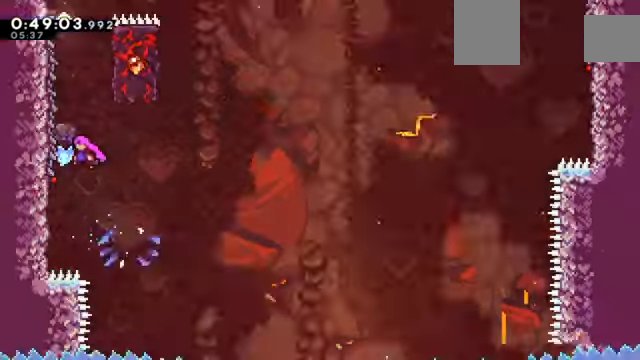
{"keys": ["c", "z"], "events": [[367, "left", "up"]]}
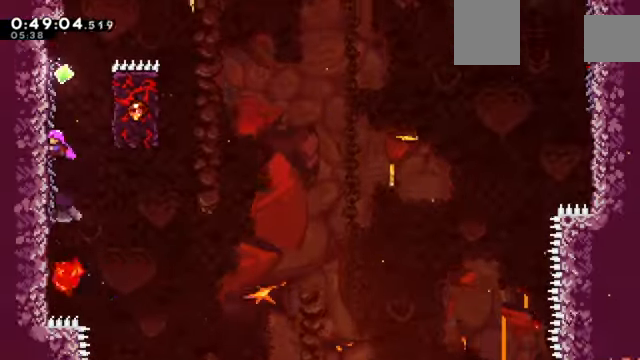
{"keys": ["c", "right", "z"], "events": [[34, "c", "up"], [334, "right", "down"], [367, "c", "down"]]}
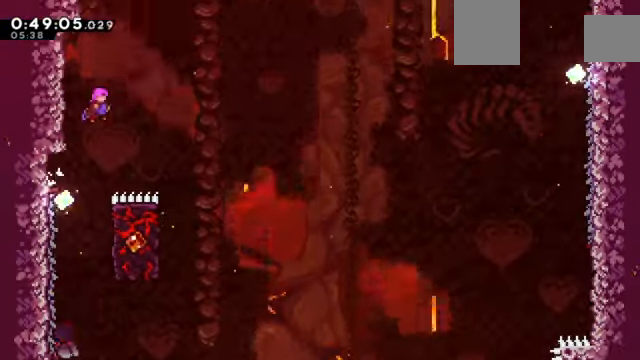
{"keys": ["c", "z"], "events": [[467, "right", "up"]]}
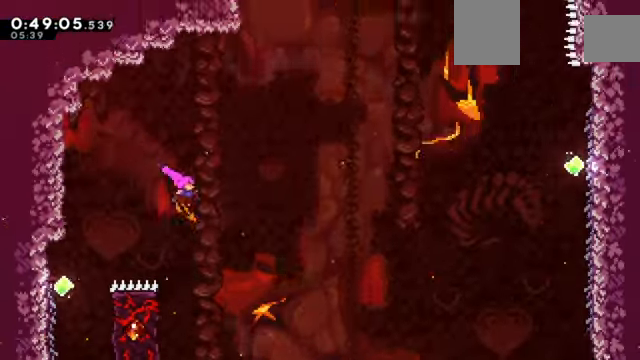
{"keys": ["left", "up", "z"], "events": [[34, "c", "up"], [167, "left", "down"], [401, "up", "down"]]}
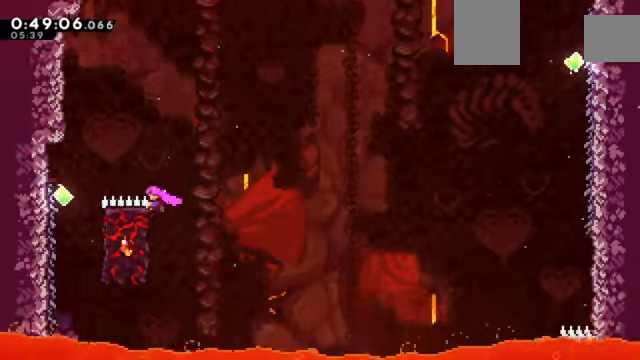
{"keys": ["c", "right", "z"], "events": [[33, "left", "up"], [133, "up", "up"], [400, "c", "down"], [400, "right", "down"]]}
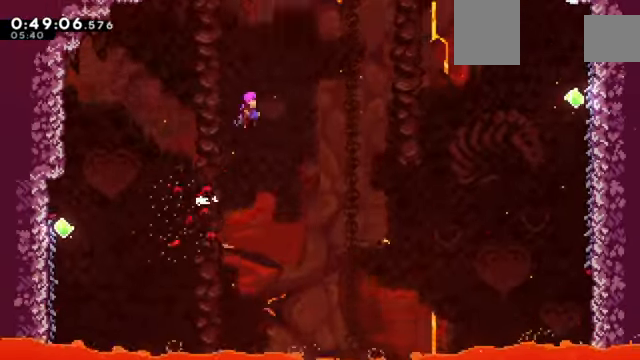
{"keys": ["c", "up", "z"], "events": [[434, "up", "down"], [468, "right", "up"]]}
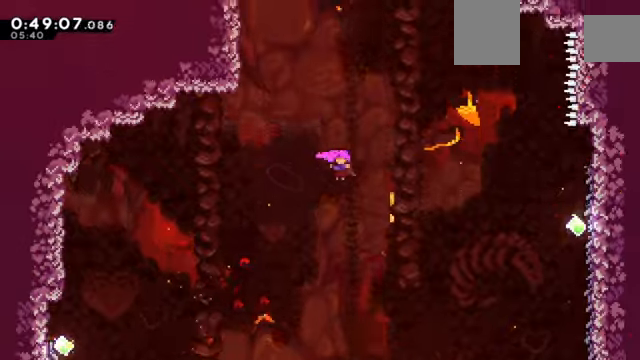
{"keys": ["up", "x", "z"], "events": [[34, "c", "up"], [34, "left", "down"], [34, "x", "down"], [267, "left", "up"], [267, "up", "up"], [301, "x", "up"], [334, "up", "down"], [401, "x", "down"]]}
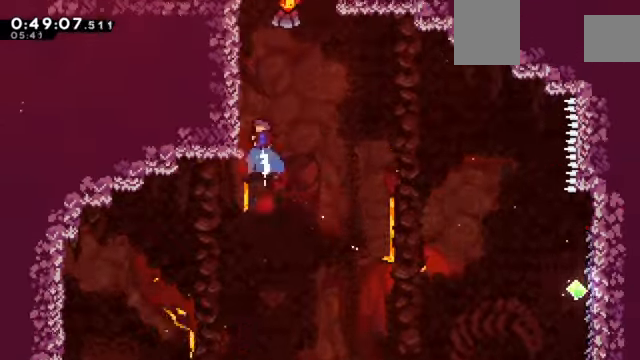
{"keys": ["right", "z"], "events": [[33, "left", "down"], [33, "up", "up"], [233, "x", "up"], [300, "c", "down"], [300, "left", "up"], [500, "c", "up"], [500, "right", "down"]]}
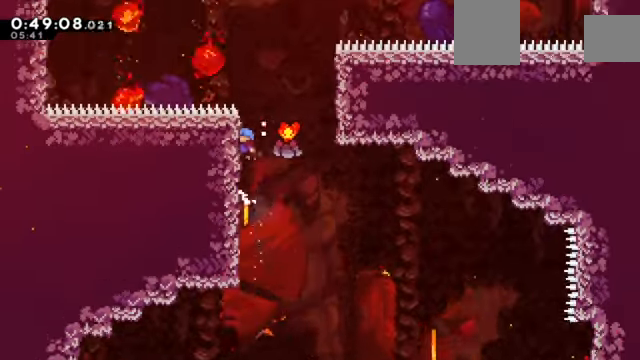
{"keys": ["c", "right", "z"], "events": [[134, "c", "down"]]}
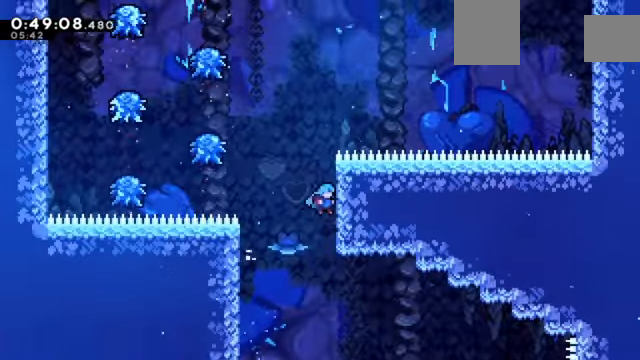
{"keys": ["left", "z"], "events": [[66, "right", "up"], [66, "up", "down"], [233, "left", "down"], [300, "c", "up"], [300, "up", "up"]]}
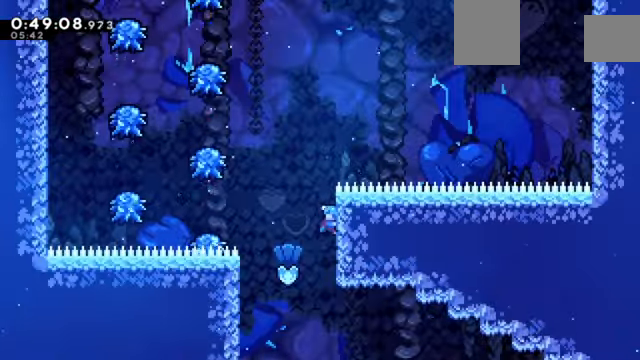
{"keys": ["c", "left", "z"], "events": [[67, "c", "down"]]}